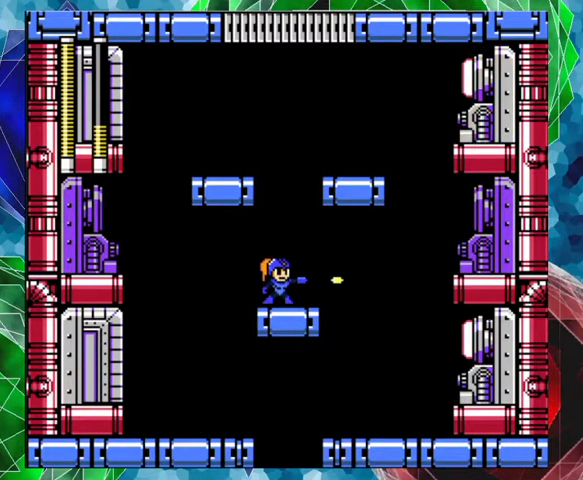
Gameplay with a controller (Nintendo layout); each line is a JSON object with the inputs held at the frame after it. "events" lists button and stick changes between this image and that frame as [ms after this image, input, new state], when the widget could be followed in between. Not read: L3 R3.
{"buttons": ["DPAD_RIGHT"], "left_stick": "center", "right_stick": "center", "events": [[33, "Y", "up"], [133, "DPAD_UP", "down"], [167, "DPAD_RIGHT", "down"], [167, "DPAD_UP", "up"]]}
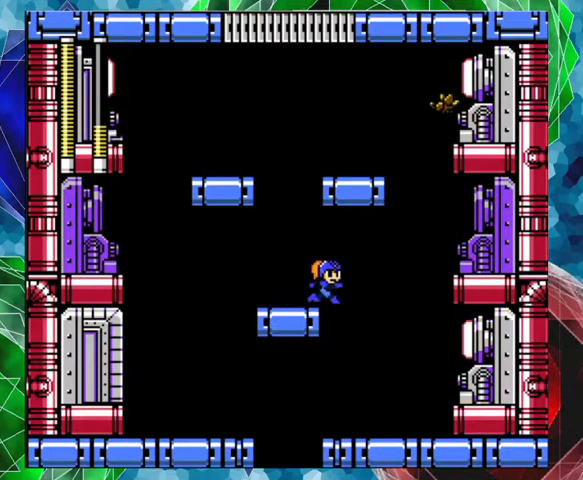
{"buttons": [], "left_stick": "center", "right_stick": "center", "events": [[333, "Y", "down"], [467, "DPAD_RIGHT", "up"], [467, "Y", "up"]]}
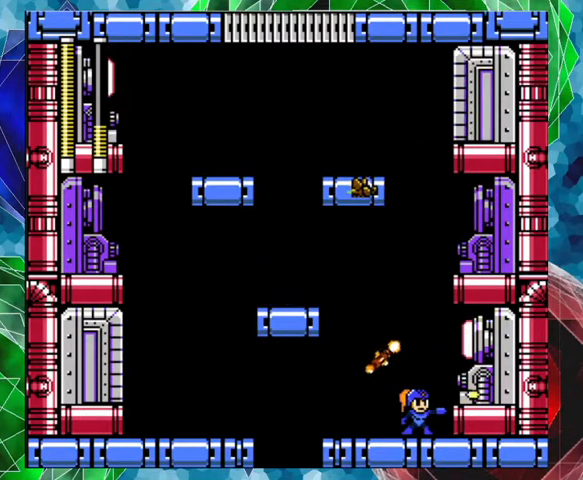
{"buttons": [], "left_stick": "center", "right_stick": "center", "events": [[167, "DPAD_RIGHT", "down"], [200, "B", "down"], [267, "DPAD_RIGHT", "up"], [333, "Y", "down"], [367, "B", "up"], [367, "Y", "up"], [433, "Y", "down"], [500, "Y", "up"]]}
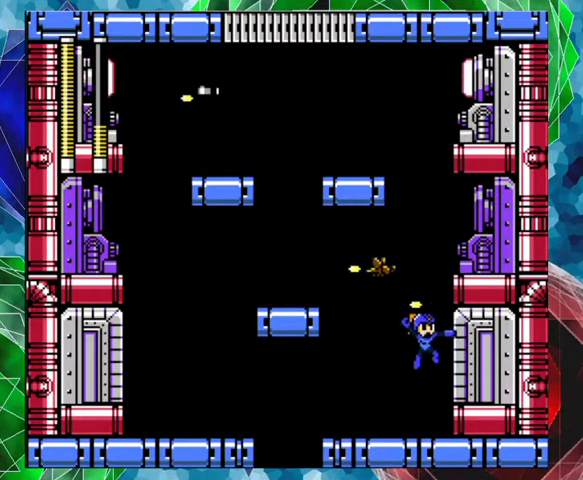
{"buttons": [], "left_stick": "center", "right_stick": "center", "events": [[33, "Y", "down"], [167, "Y", "up"], [300, "DPAD_LEFT", "down"], [433, "DPAD_LEFT", "up"]]}
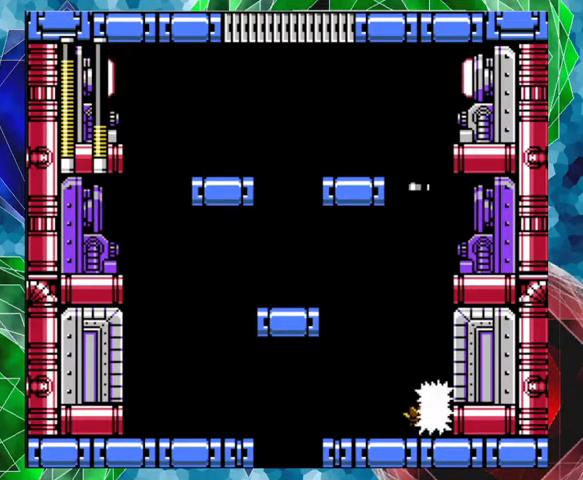
{"buttons": ["DPAD_LEFT"], "left_stick": "center", "right_stick": "center", "events": [[333, "DPAD_LEFT", "down"]]}
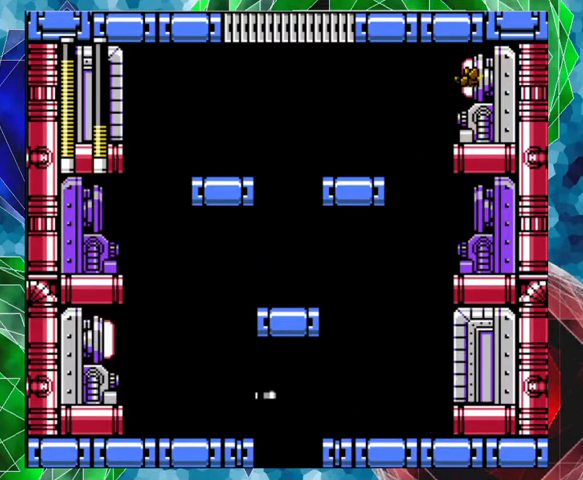
{"buttons": ["Y"], "left_stick": "center", "right_stick": "center", "events": [[167, "B", "down"], [167, "DPAD_LEFT", "up"], [267, "DPAD_RIGHT", "down"], [333, "Y", "down"], [367, "B", "up"], [367, "DPAD_RIGHT", "up"], [400, "Y", "up"], [467, "Y", "down"]]}
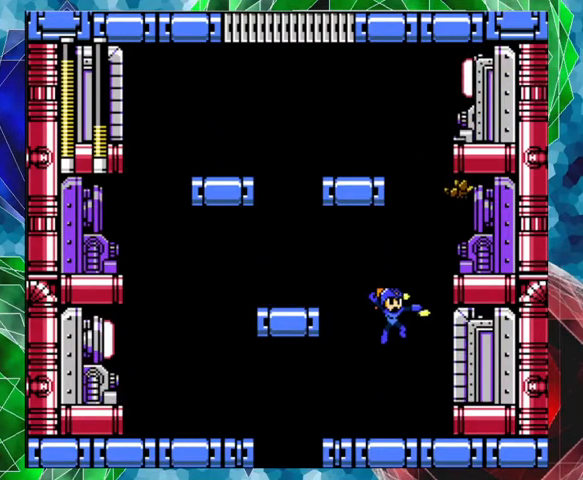
{"buttons": [], "left_stick": "center", "right_stick": "center", "events": [[33, "Y", "up"], [67, "DPAD_LEFT", "down"], [167, "Y", "down"], [200, "DPAD_LEFT", "up"], [233, "Y", "up"], [300, "Y", "down"], [400, "Y", "up"]]}
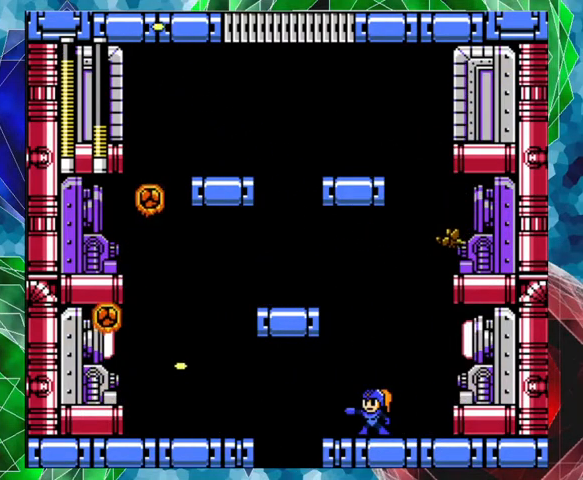
{"buttons": [], "left_stick": "center", "right_stick": "center", "events": [[167, "B", "down"], [267, "Y", "down"], [300, "DPAD_RIGHT", "down"], [333, "B", "up"], [333, "Y", "up"], [367, "Y", "down"], [467, "DPAD_RIGHT", "up"], [467, "Y", "up"]]}
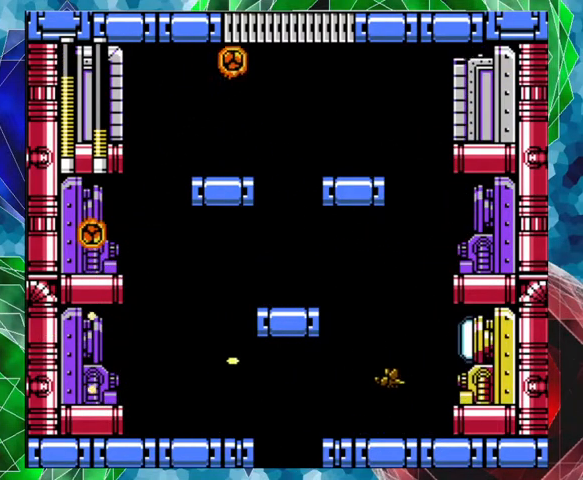
{"buttons": ["B", "DPAD_RIGHT"], "left_stick": "center", "right_stick": "center", "events": [[33, "Y", "down"], [67, "Y", "up"], [100, "DPAD_RIGHT", "down"], [133, "DPAD_UP", "down"], [167, "Y", "down"], [233, "Y", "up"], [267, "DPAD_UP", "up"], [467, "B", "down"]]}
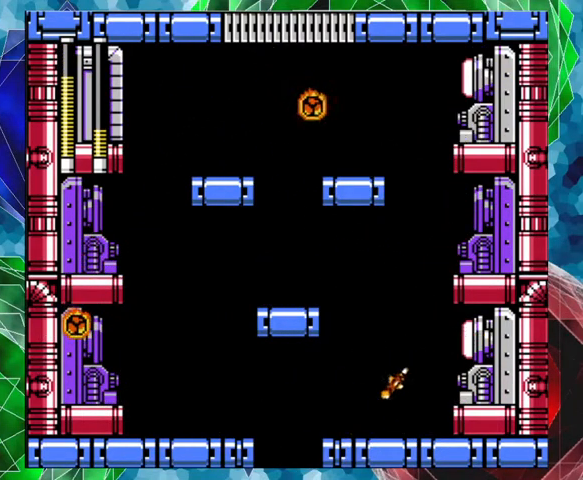
{"buttons": ["Y"], "left_stick": "center", "right_stick": "center", "events": [[67, "Y", "down"], [167, "B", "up"], [167, "Y", "up"], [200, "Y", "down"], [300, "DPAD_RIGHT", "up"], [300, "Y", "up"], [333, "Y", "down"], [433, "Y", "up"], [467, "Y", "down"]]}
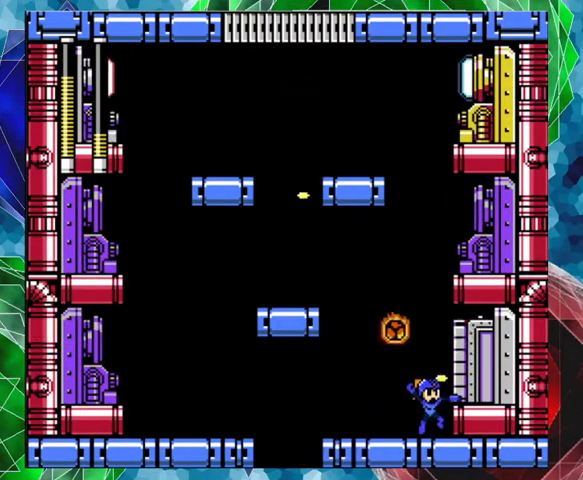
{"buttons": ["B", "DPAD_LEFT"], "left_stick": "center", "right_stick": "center", "events": [[33, "Y", "up"], [167, "DPAD_LEFT", "down"], [367, "B", "down"]]}
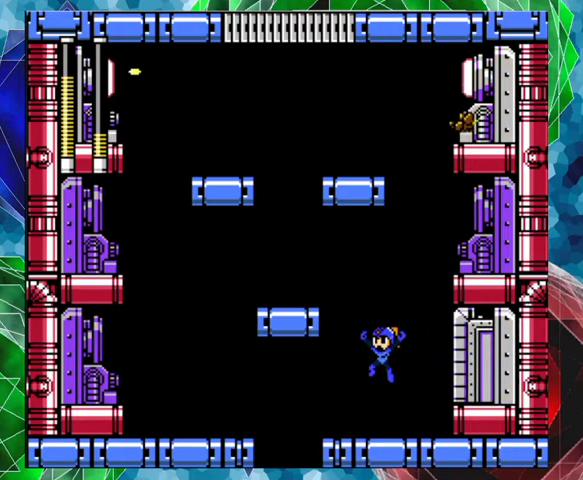
{"buttons": ["Y"], "left_stick": "center", "right_stick": "center", "events": [[33, "DPAD_LEFT", "up"], [100, "B", "up"], [233, "DPAD_RIGHT", "down"], [300, "Y", "down"], [333, "DPAD_RIGHT", "up"], [400, "Y", "up"], [433, "Y", "down"]]}
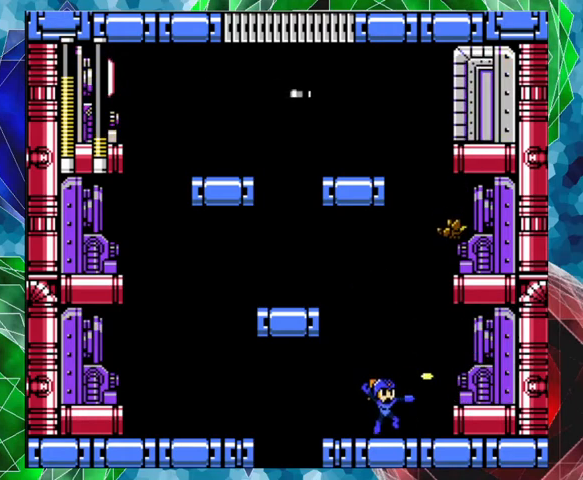
{"buttons": [], "left_stick": "center", "right_stick": "center", "events": [[67, "Y", "up"], [100, "DPAD_LEFT", "down"], [233, "B", "down"], [300, "DPAD_LEFT", "up"], [367, "DPAD_RIGHT", "down"], [400, "Y", "down"], [467, "B", "up"], [500, "DPAD_RIGHT", "up"], [500, "Y", "up"]]}
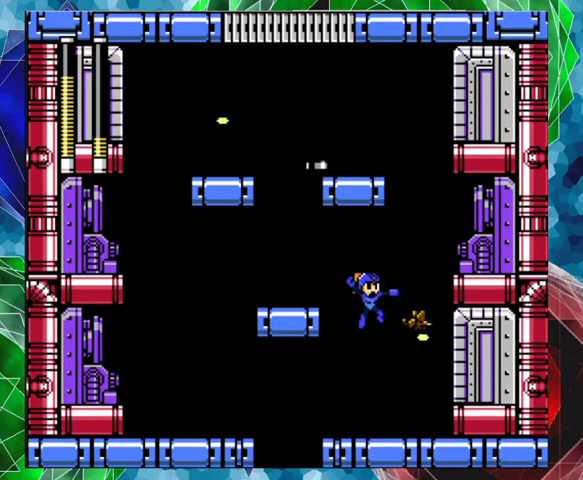
{"buttons": [], "left_stick": "center", "right_stick": "center", "events": [[67, "Y", "down"], [133, "Y", "up"], [167, "Y", "down"], [267, "Y", "up"]]}
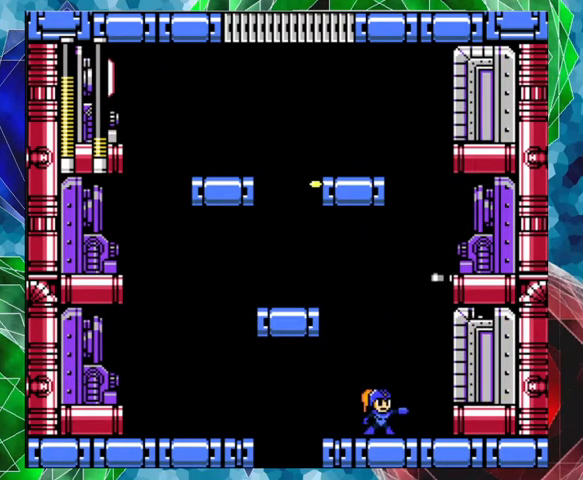
{"buttons": ["B", "Y", "DPAD_RIGHT"], "left_stick": "center", "right_stick": "center", "events": [[167, "DPAD_LEFT", "down"], [333, "B", "down"], [333, "DPAD_LEFT", "up"], [400, "DPAD_RIGHT", "down"], [467, "Y", "down"]]}
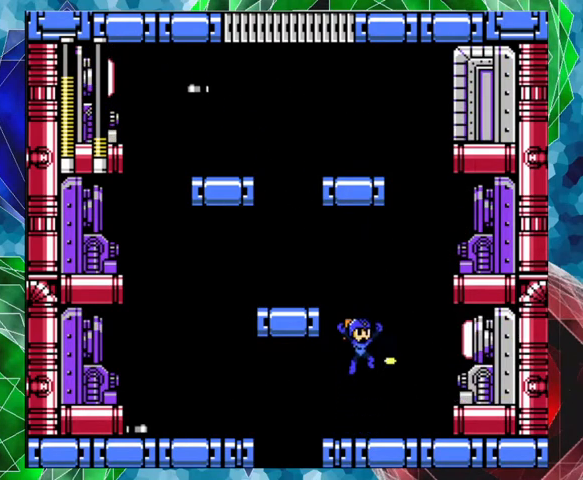
{"buttons": [], "left_stick": "center", "right_stick": "center", "events": [[33, "B", "up"], [33, "Y", "up"], [67, "DPAD_RIGHT", "up"], [100, "Y", "down"], [167, "Y", "up"], [233, "Y", "down"], [300, "Y", "up"], [333, "Y", "down"], [467, "Y", "up"]]}
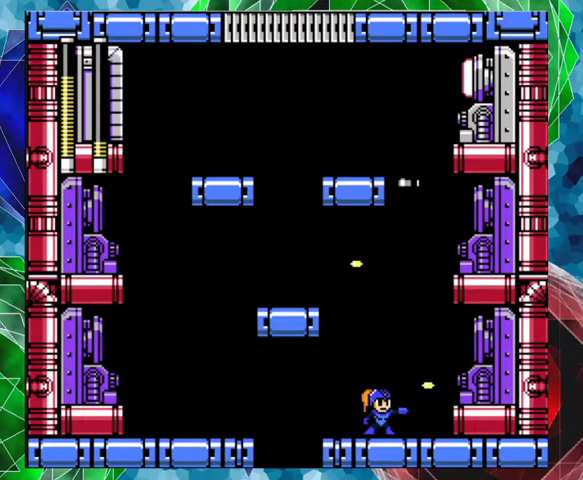
{"buttons": ["Y"], "left_stick": "center", "right_stick": "center", "events": [[100, "B", "down"], [233, "Y", "down"], [267, "B", "up"], [300, "Y", "up"], [367, "Y", "down"], [433, "Y", "up"], [500, "Y", "down"]]}
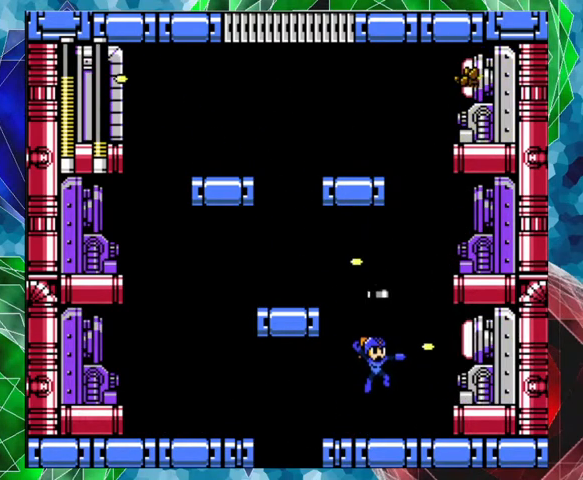
{"buttons": [], "left_stick": "center", "right_stick": "center", "events": [[67, "Y", "up"], [100, "Y", "down"], [233, "Y", "up"]]}
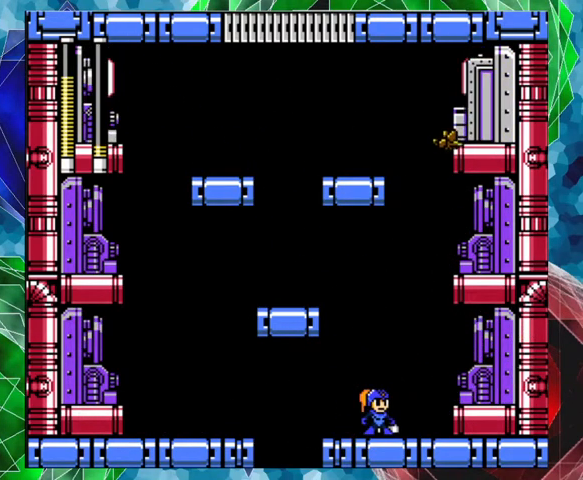
{"buttons": ["DPAD_RIGHT"], "left_stick": "center", "right_stick": "center", "events": [[133, "B", "down"], [333, "DPAD_RIGHT", "down"], [367, "B", "up"]]}
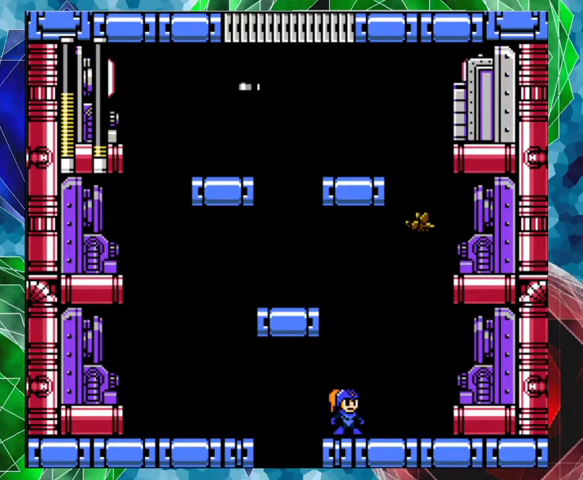
{"buttons": ["B", "DPAD_LEFT"], "left_stick": "center", "right_stick": "center", "events": [[100, "DPAD_RIGHT", "up"], [233, "B", "down"], [467, "DPAD_LEFT", "down"]]}
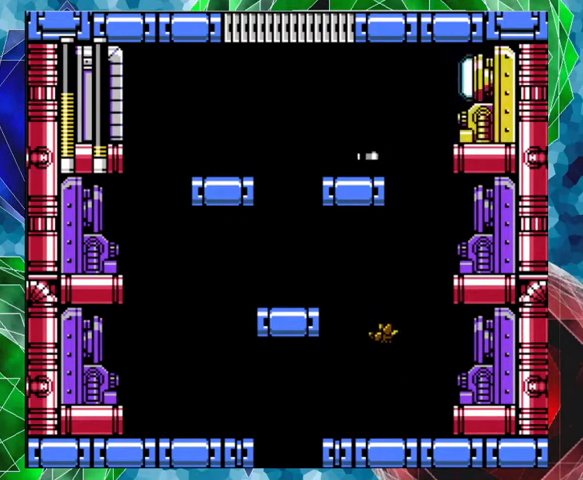
{"buttons": [], "left_stick": "center", "right_stick": "center", "events": [[233, "B", "up"], [367, "DPAD_LEFT", "up"]]}
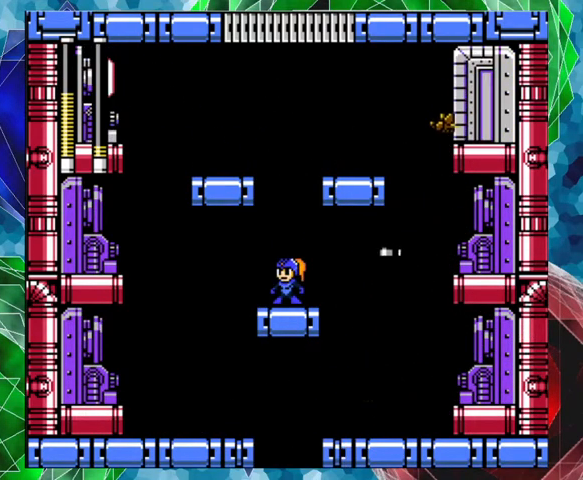
{"buttons": ["B", "DPAD_LEFT"], "left_stick": "center", "right_stick": "center", "events": [[33, "B", "down"], [367, "DPAD_LEFT", "down"]]}
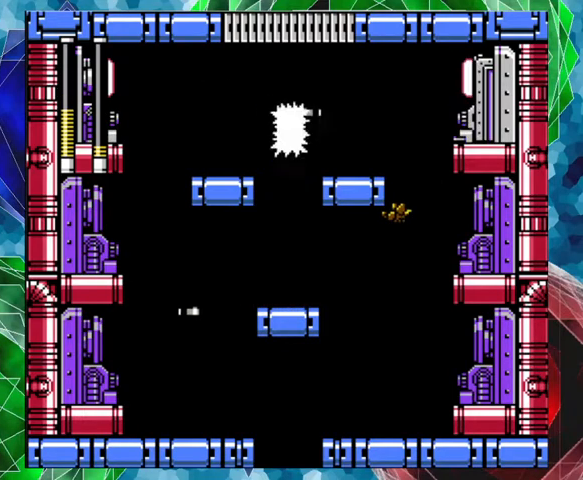
{"buttons": [], "left_stick": "center", "right_stick": "center", "events": [[133, "B", "up"], [433, "DPAD_LEFT", "up"]]}
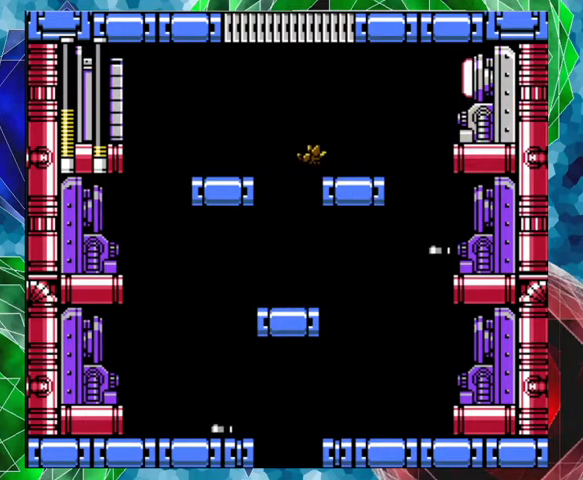
{"buttons": ["B", "DPAD_LEFT"], "left_stick": "center", "right_stick": "center", "events": [[167, "DPAD_LEFT", "down"], [233, "B", "down"], [400, "DPAD_LEFT", "up"], [467, "DPAD_LEFT", "down"]]}
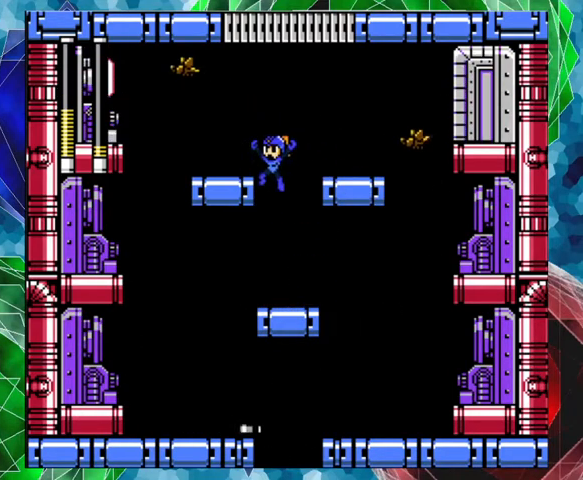
{"buttons": ["B"], "left_stick": "center", "right_stick": "center", "events": [[200, "B", "up"], [300, "DPAD_LEFT", "up"], [500, "B", "down"]]}
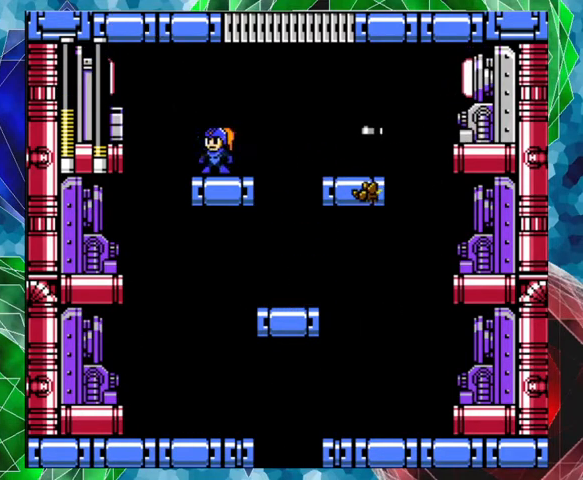
{"buttons": ["DPAD_LEFT"], "left_stick": "center", "right_stick": "center", "events": [[133, "Y", "down"], [200, "B", "up"], [200, "Y", "up"], [267, "Y", "down"], [333, "Y", "up"], [400, "Y", "down"], [433, "DPAD_LEFT", "down"], [467, "Y", "up"]]}